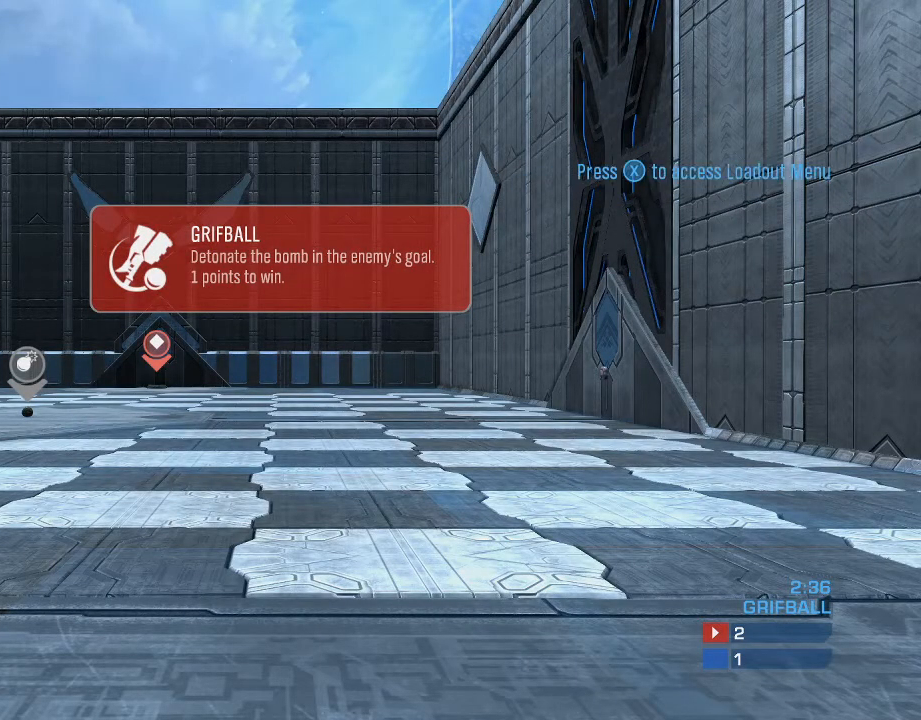
Gameplay with a controller (Xbox layout); each line is a JSON object with the inputs held at the frame after it. "events" lists button and stick changes between this image and that frame as [ms after this image, input, new state], when the widget could be followed in between.
{"buttons": [], "left_stick": "center", "right_stick": "center", "events": []}
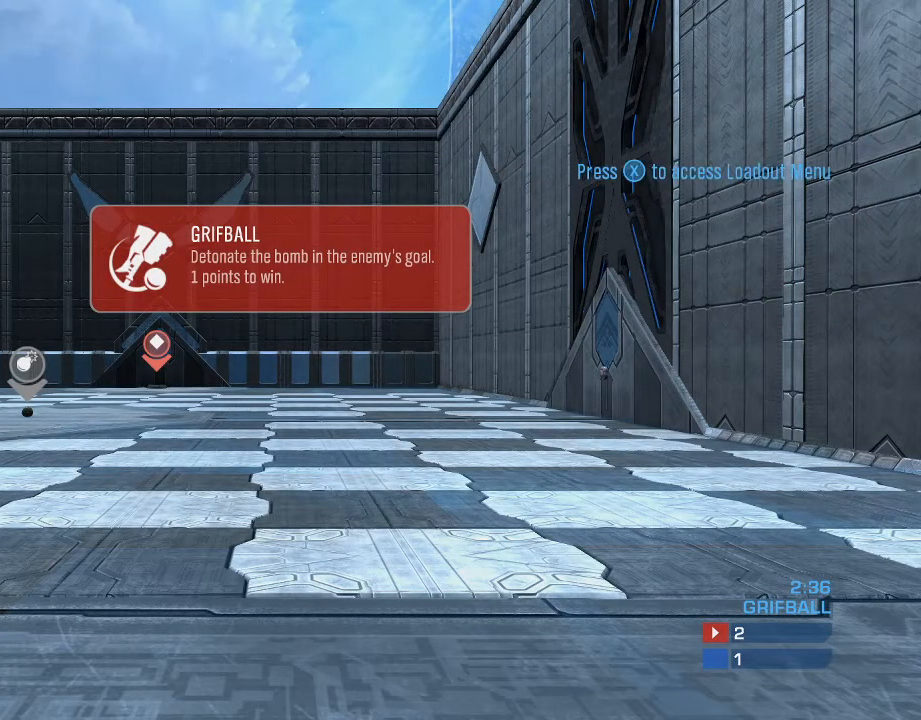
{"buttons": [], "left_stick": "center", "right_stick": "center", "events": []}
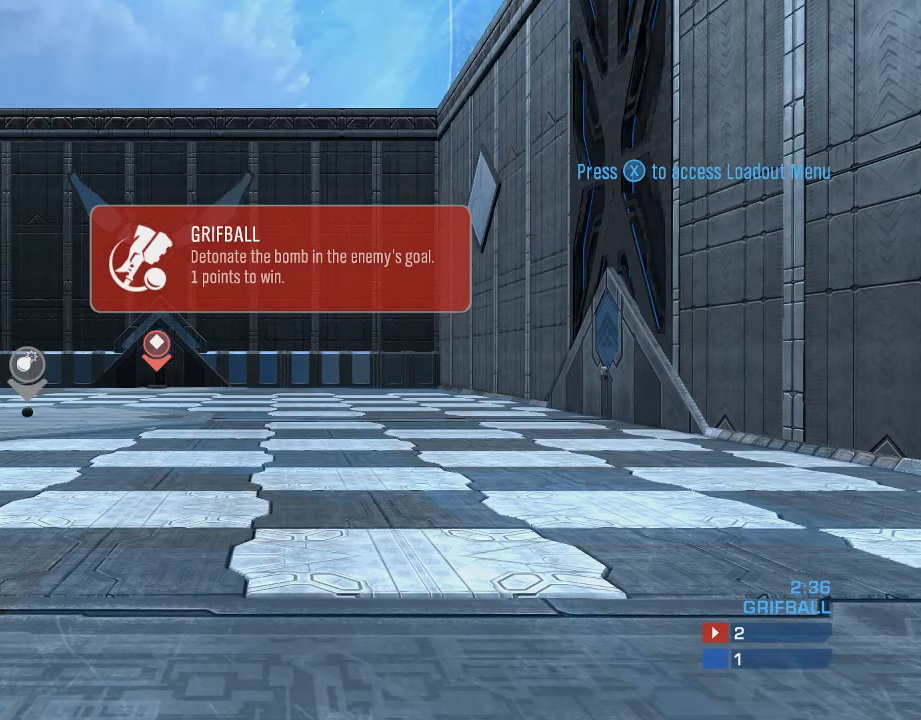
{"buttons": [], "left_stick": "center", "right_stick": "center", "events": []}
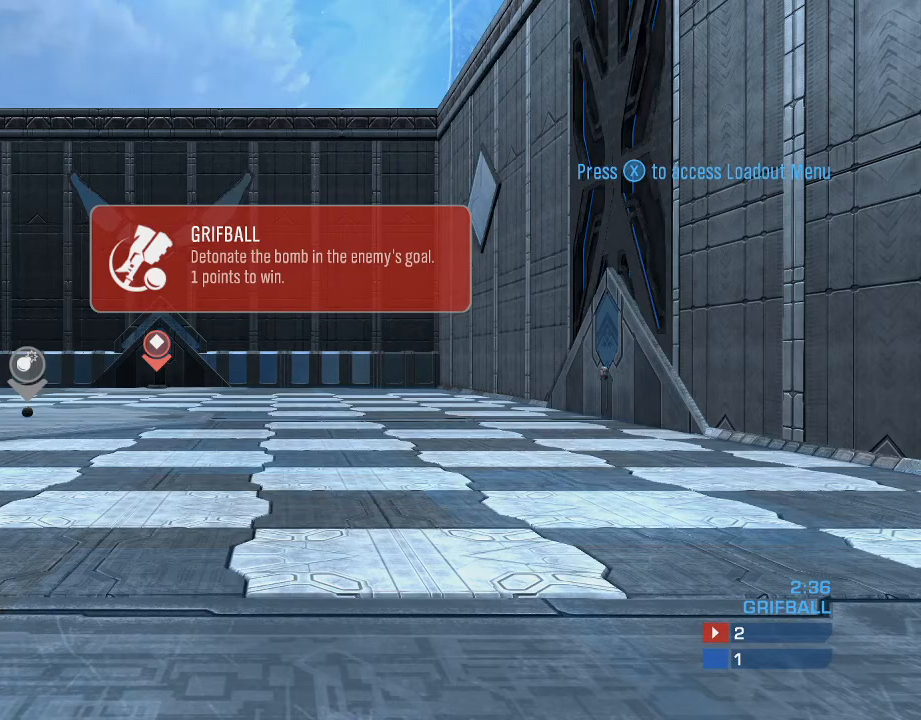
{"buttons": [], "left_stick": "center", "right_stick": "center", "events": []}
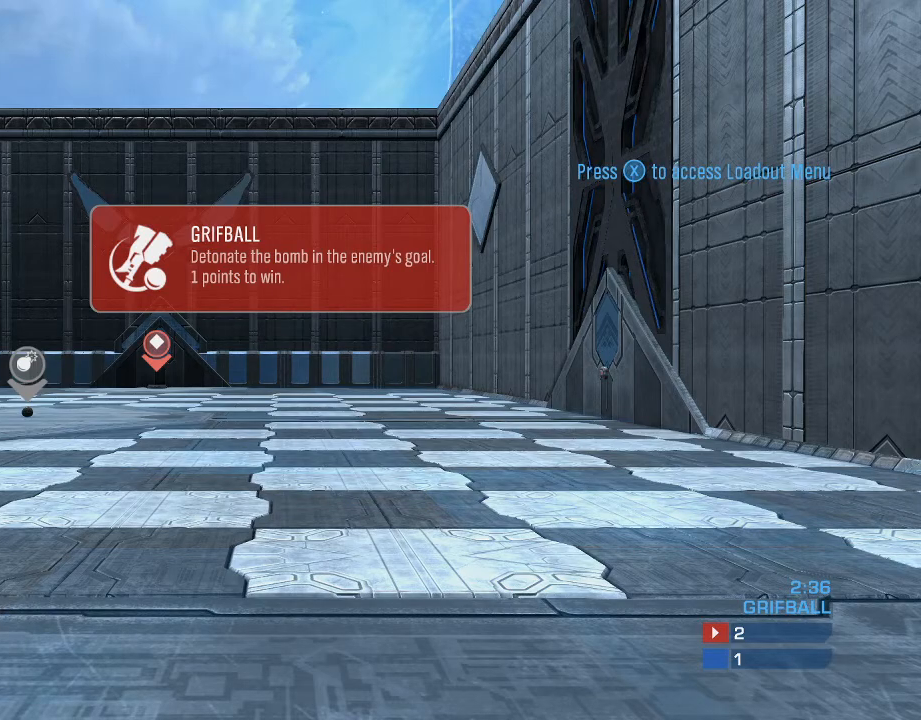
{"buttons": ["SELECT"], "left_stick": "center", "right_stick": "center", "events": [[367, "SELECT", "down"]]}
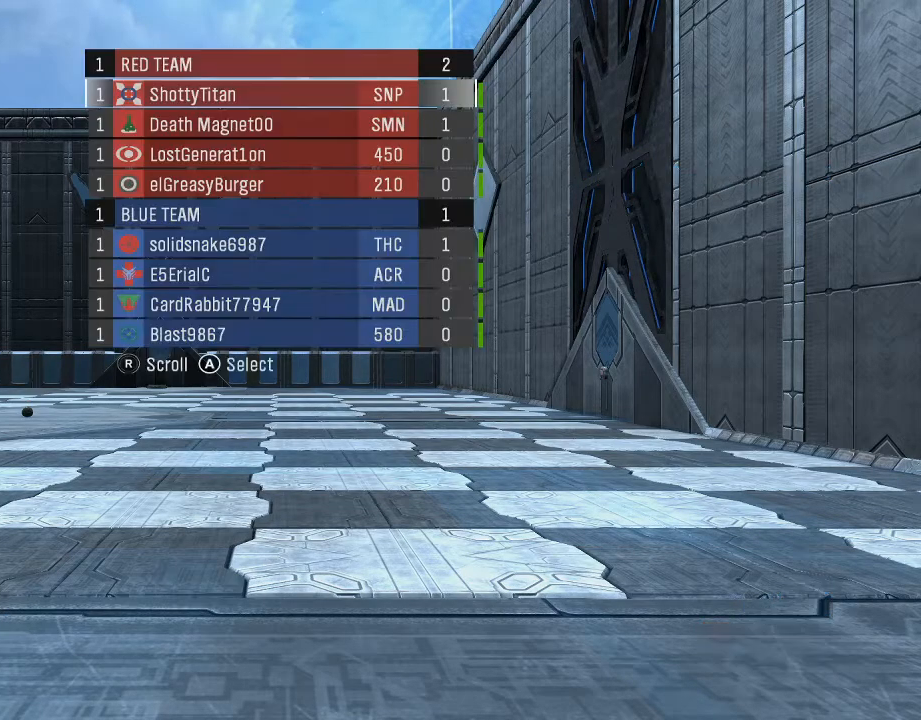
{"buttons": ["SELECT"], "left_stick": "center", "right_stick": "center", "events": []}
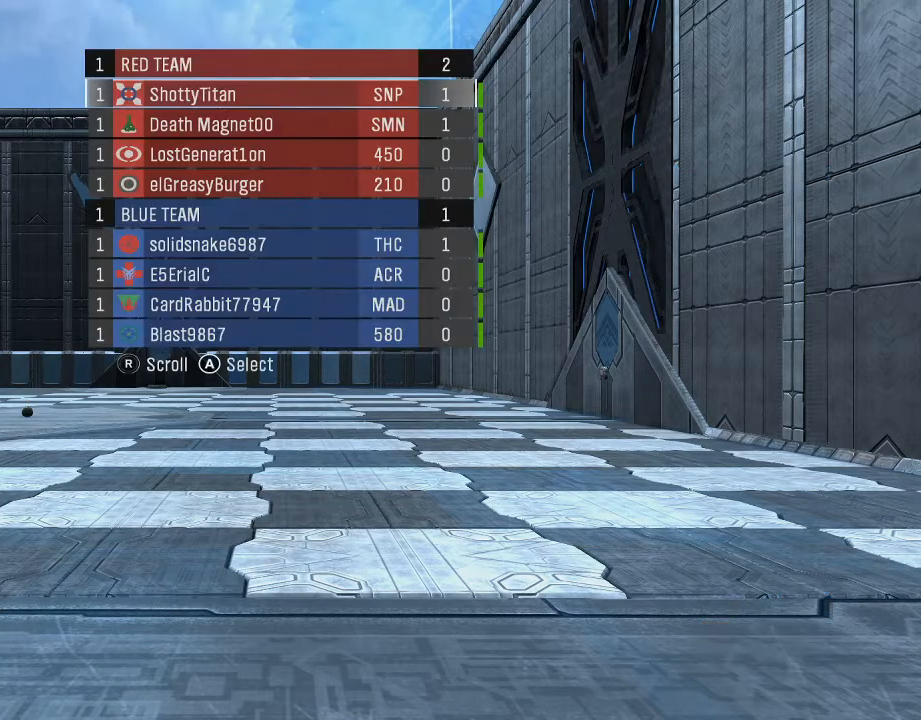
{"buttons": [], "left_stick": "center", "right_stick": "center", "events": [[67, "SELECT", "up"]]}
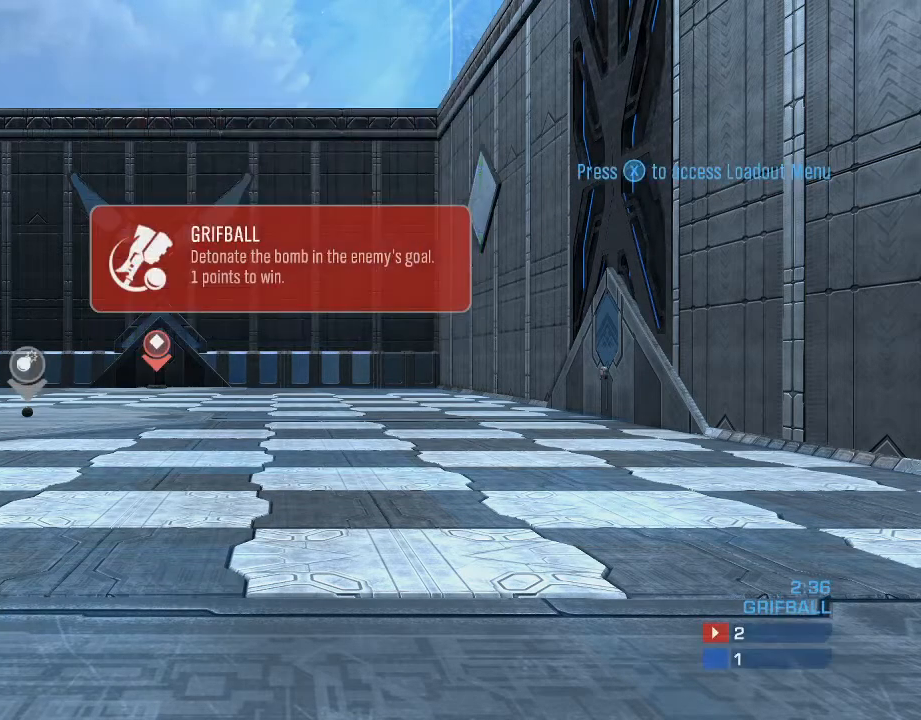
{"buttons": [], "left_stick": "up", "right_stick": "center", "events": [[300, "left_stick", "up"]]}
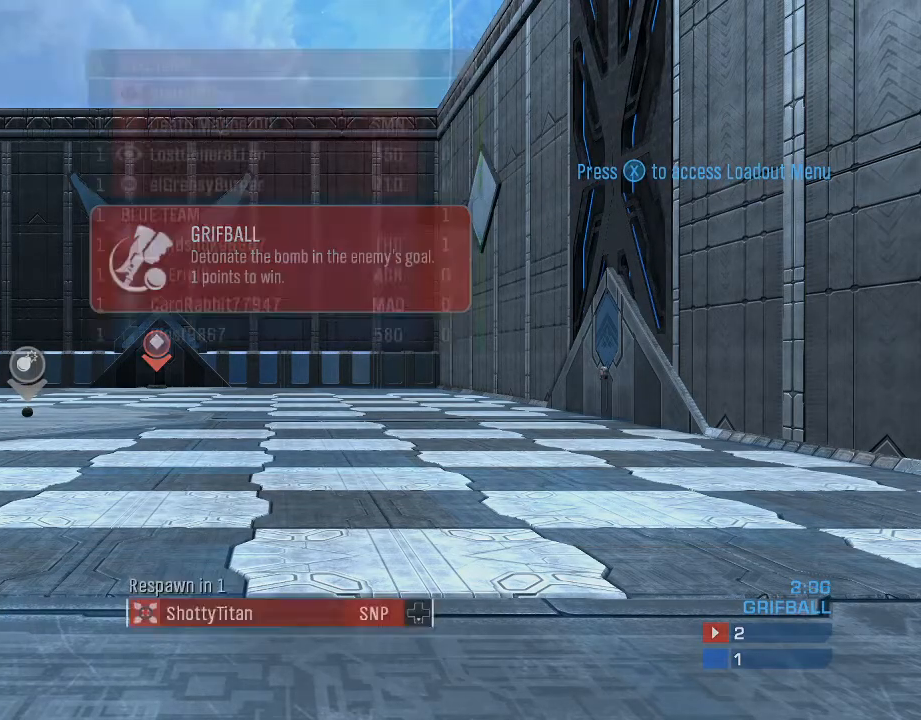
{"buttons": [], "left_stick": "up", "right_stick": "center", "events": []}
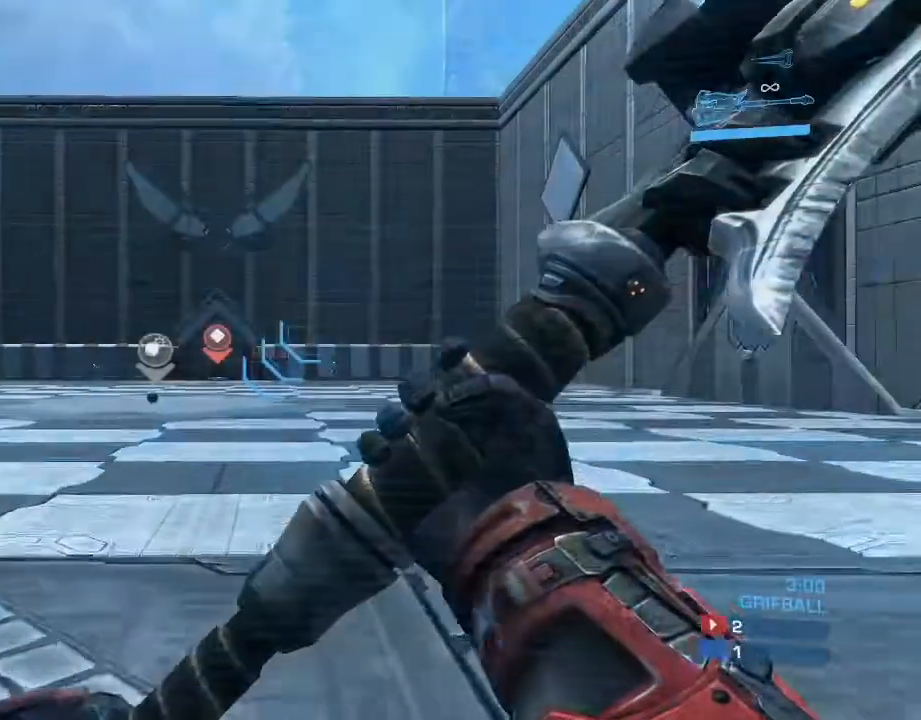
{"buttons": [], "left_stick": "up", "right_stick": "center", "events": [[100, "left_stick", "up-left"], [200, "right_stick", "left"], [433, "left_stick", "up"], [433, "right_stick", "center"]]}
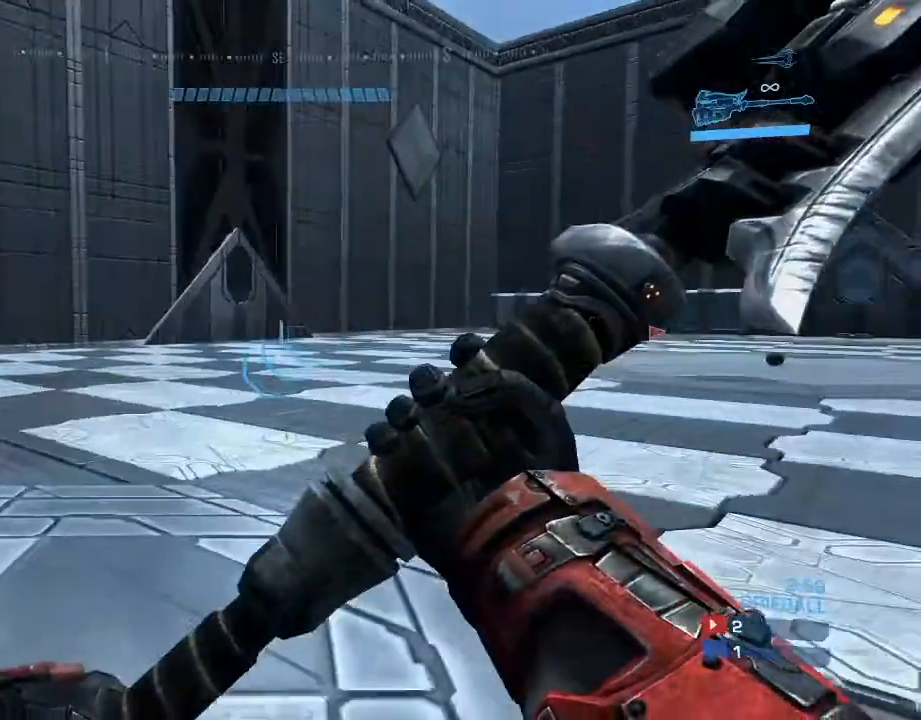
{"buttons": [], "left_stick": "right", "right_stick": "right", "events": [[33, "left_stick", "up-right"], [67, "right_stick", "right"], [367, "left_stick", "right"]]}
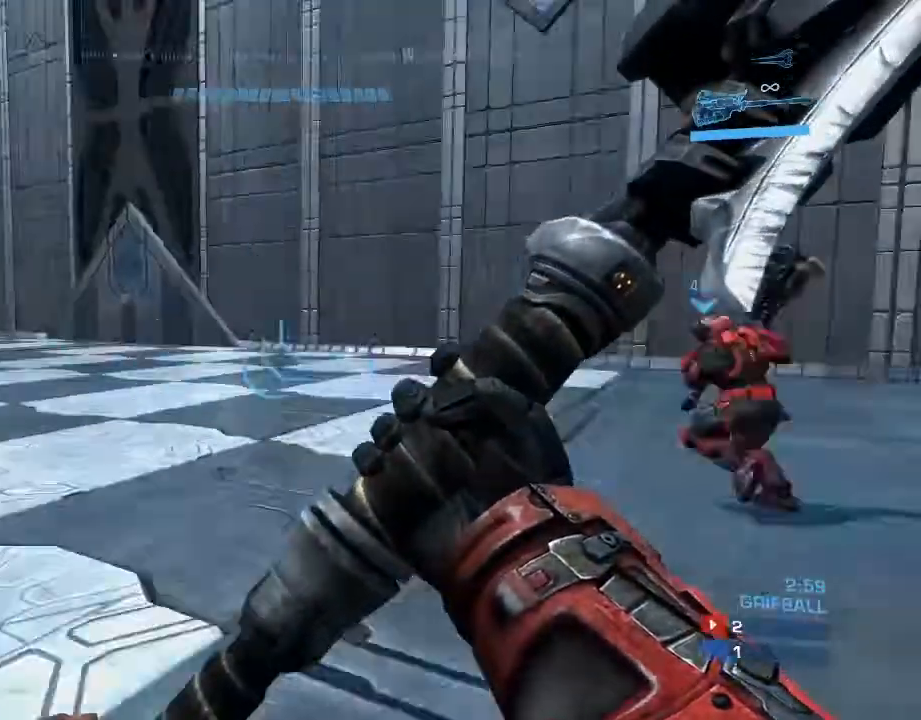
{"buttons": [], "left_stick": "up-right", "right_stick": "left", "events": [[333, "left_stick", "up-right"], [367, "right_stick", "left"]]}
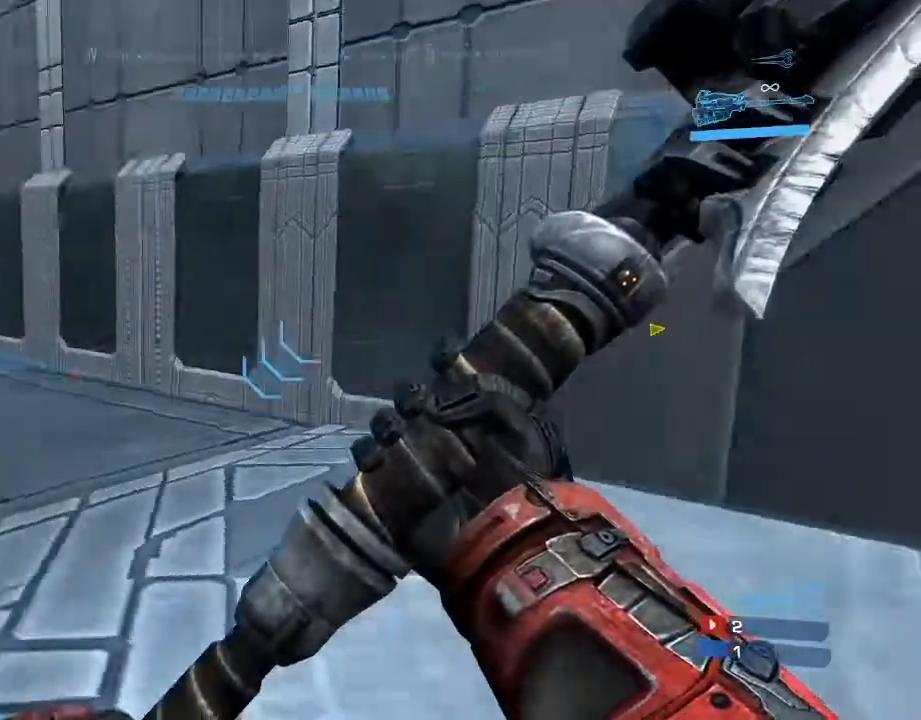
{"buttons": [], "left_stick": "right", "right_stick": "center", "events": [[233, "left_stick", "right"], [500, "right_stick", "center"]]}
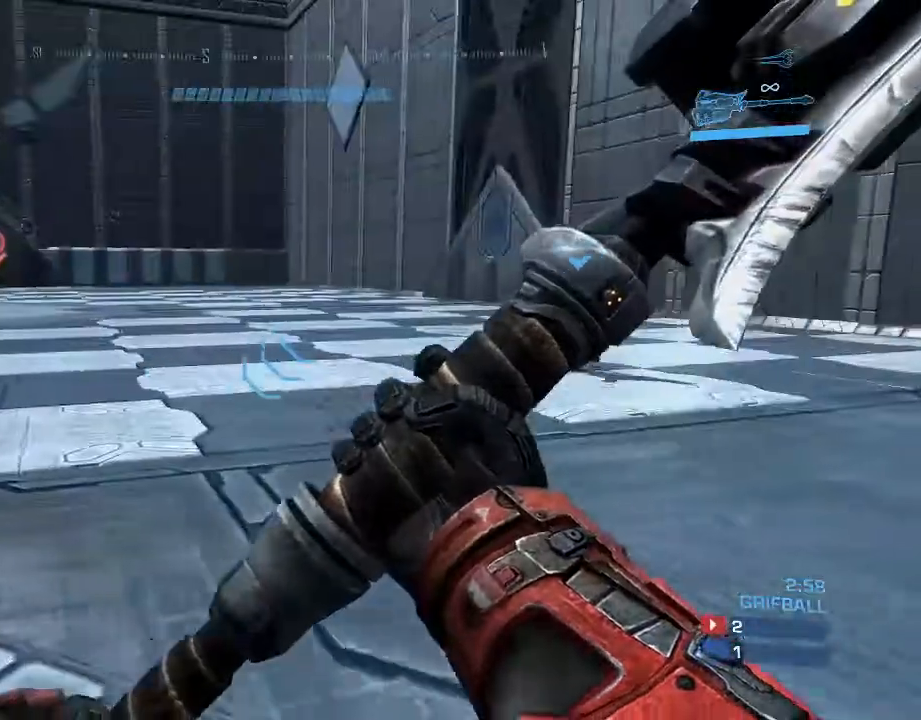
{"buttons": [], "left_stick": "down-right", "right_stick": "up-left", "events": [[233, "right_stick", "left"], [367, "right_stick", "up-left"], [433, "left_stick", "down-right"]]}
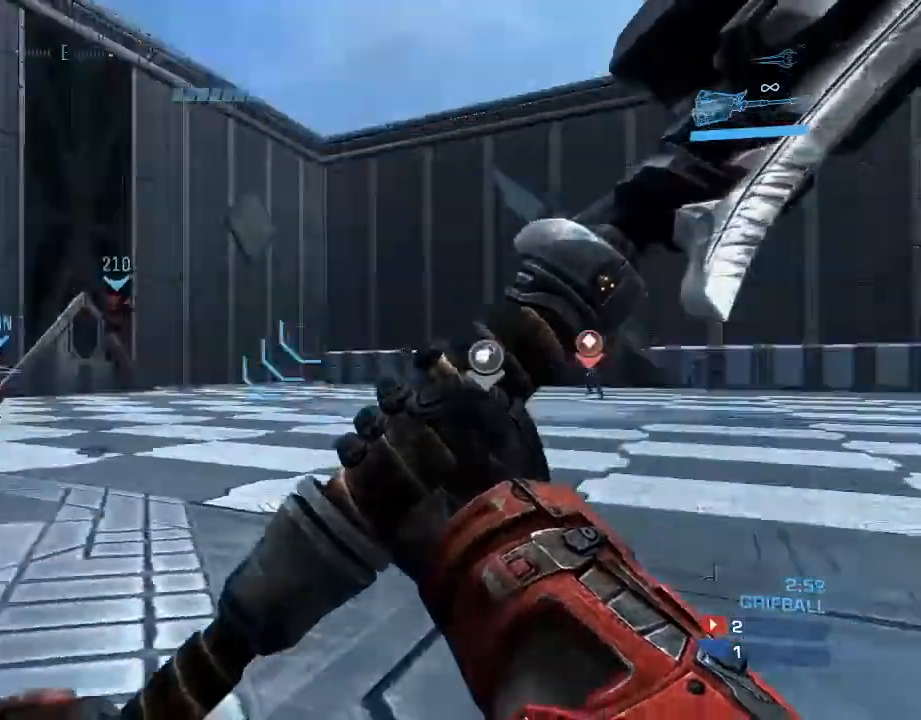
{"buttons": [], "left_stick": "down-right", "right_stick": "down-right", "events": [[200, "right_stick", "center"], [367, "right_stick", "down-right"]]}
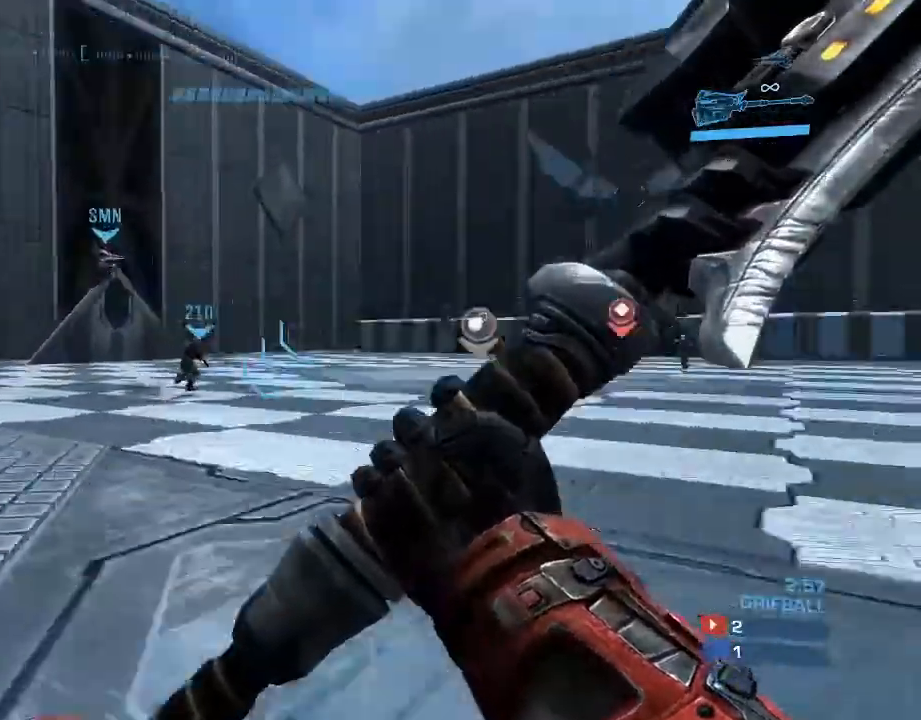
{"buttons": [], "left_stick": "right", "right_stick": "down-right", "events": [[33, "right_stick", "center"], [400, "left_stick", "right"], [400, "right_stick", "down-right"]]}
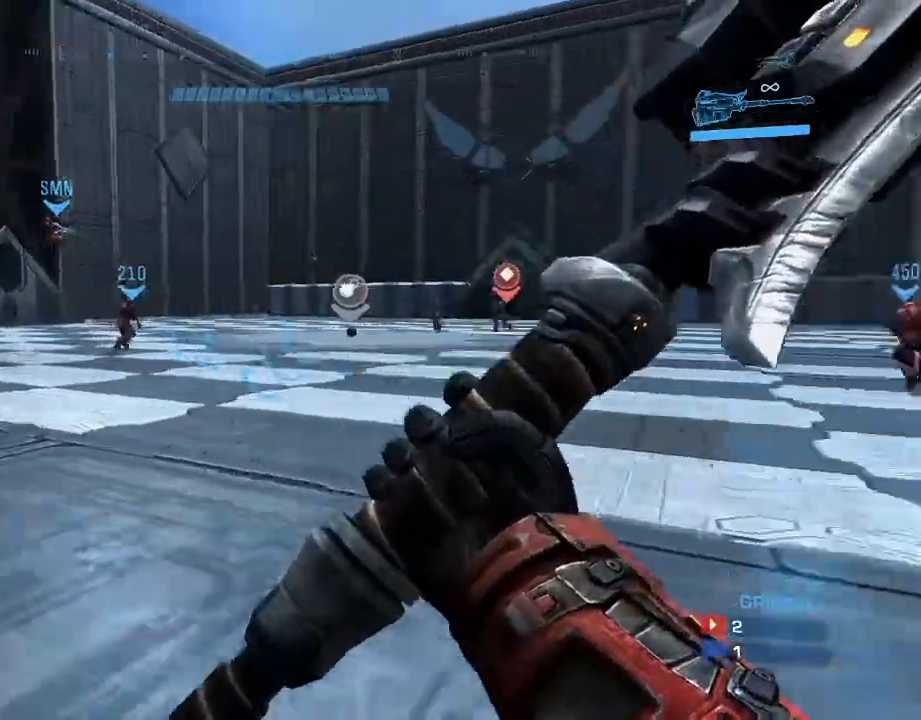
{"buttons": [], "left_stick": "up-right", "right_stick": "center", "events": [[67, "right_stick", "center"], [133, "left_stick", "up-right"]]}
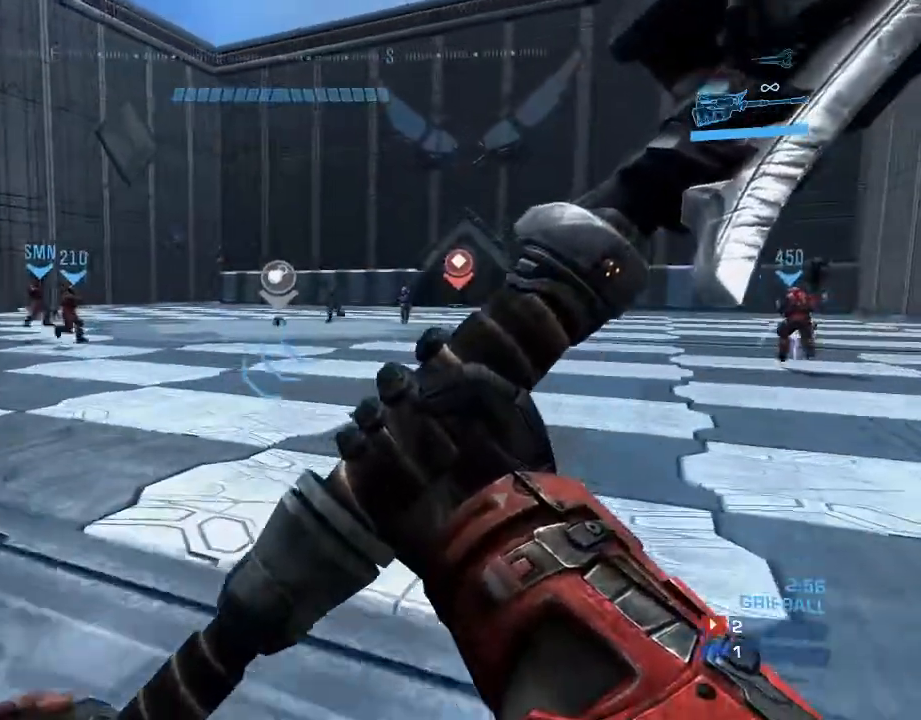
{"buttons": ["R2"], "left_stick": "up", "right_stick": "down", "events": [[167, "right_stick", "down"], [333, "left_stick", "up"], [400, "R2", "down"]]}
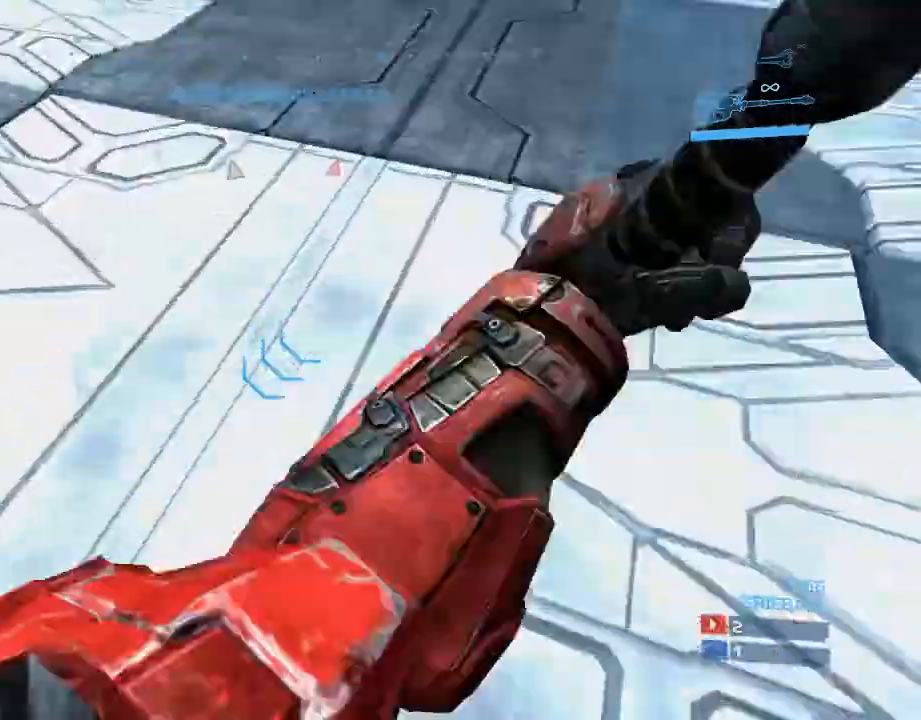
{"buttons": [], "left_stick": "up-left", "right_stick": "center", "events": [[200, "right_stick", "center"], [333, "A", "down"], [433, "A", "up"], [433, "R2", "up"], [433, "left_stick", "up-left"]]}
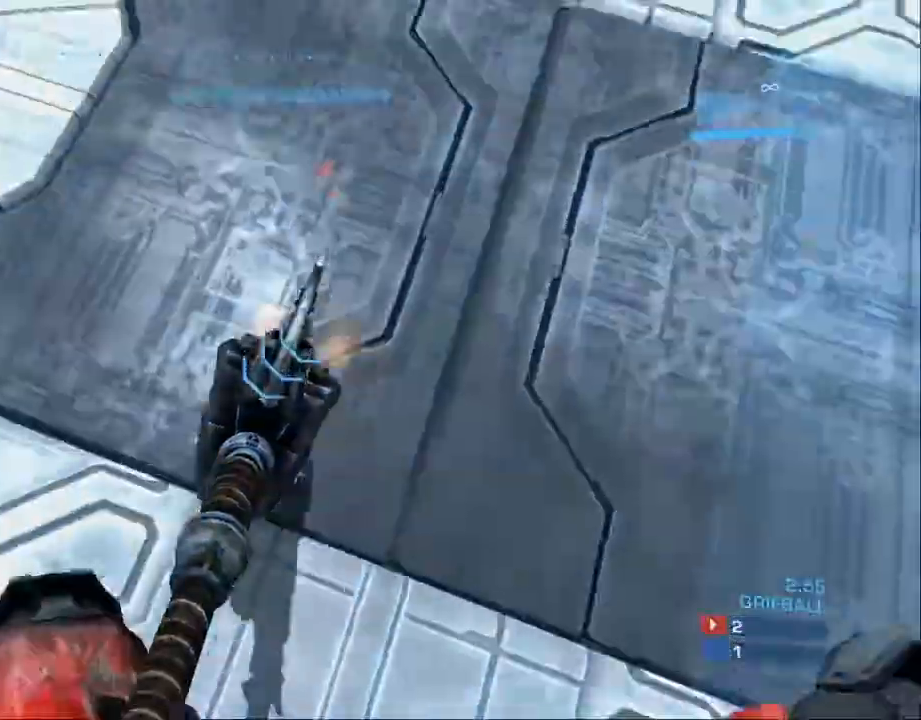
{"buttons": [], "left_stick": "down-left", "right_stick": "up", "events": [[133, "right_stick", "up"], [167, "left_stick", "down-left"], [267, "left_stick", "down"], [500, "left_stick", "down-left"]]}
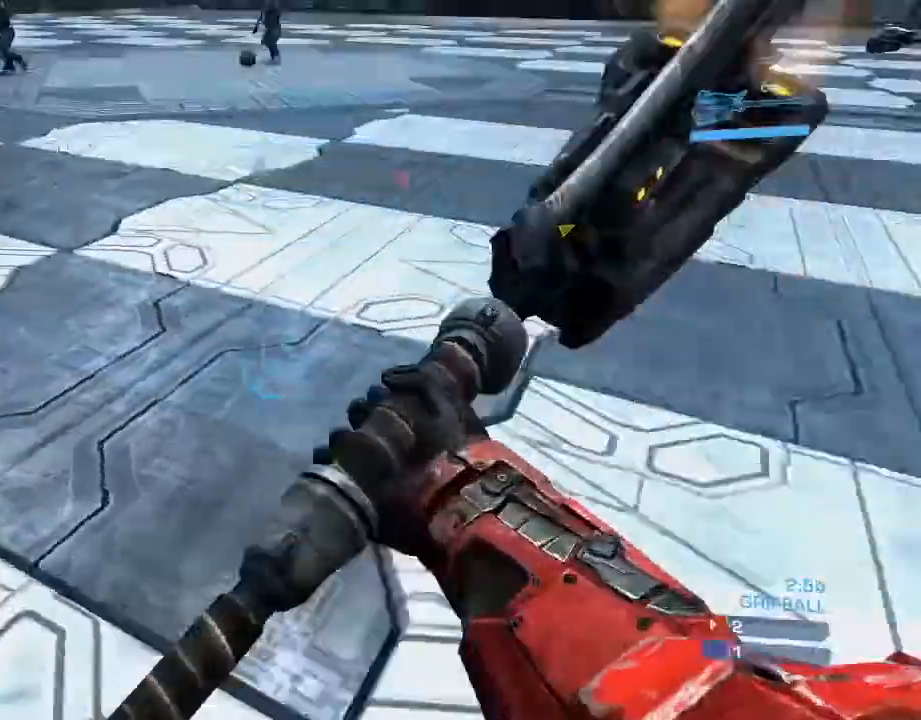
{"buttons": [], "left_stick": "down-left", "right_stick": "center", "events": [[167, "right_stick", "center"], [333, "right_stick", "up-right"], [467, "right_stick", "center"]]}
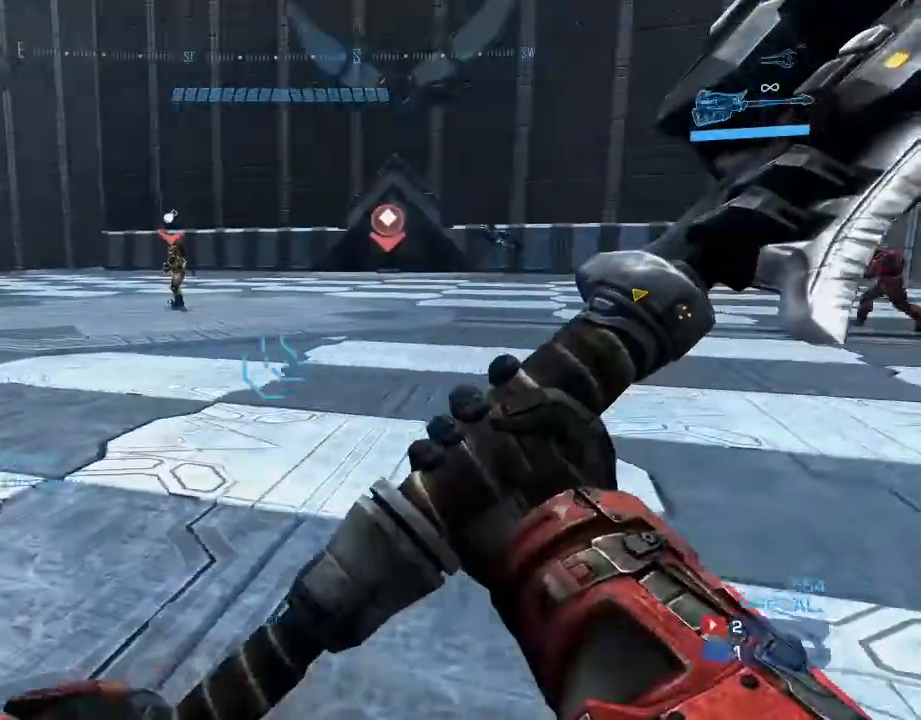
{"buttons": [], "left_stick": "down-left", "right_stick": "center", "events": [[133, "A", "down"], [300, "A", "up"]]}
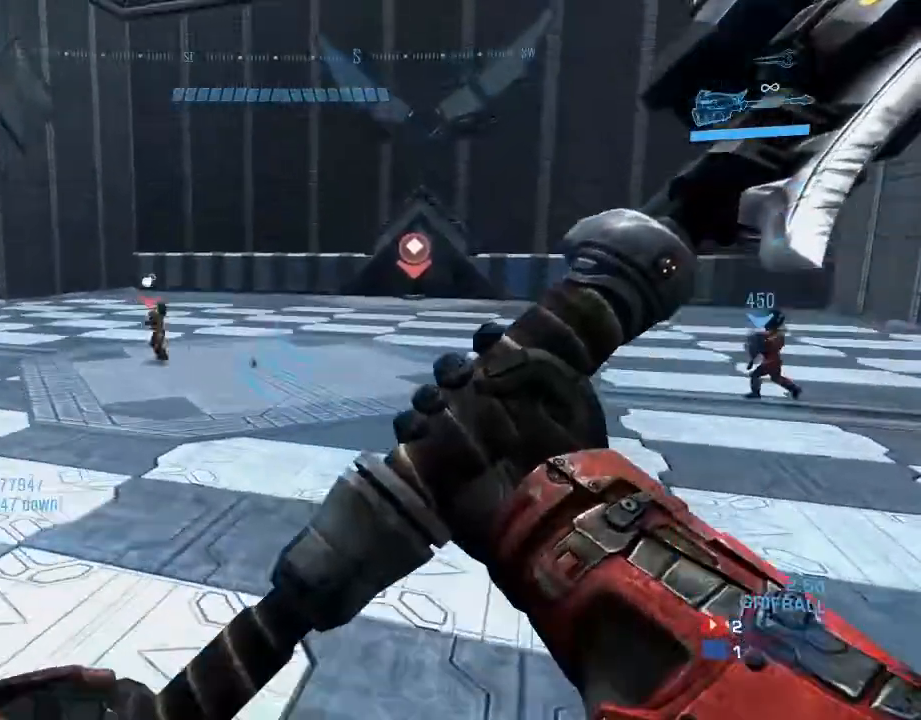
{"buttons": [], "left_stick": "down", "right_stick": "center", "events": [[333, "left_stick", "down"], [333, "right_stick", "left"], [500, "right_stick", "center"]]}
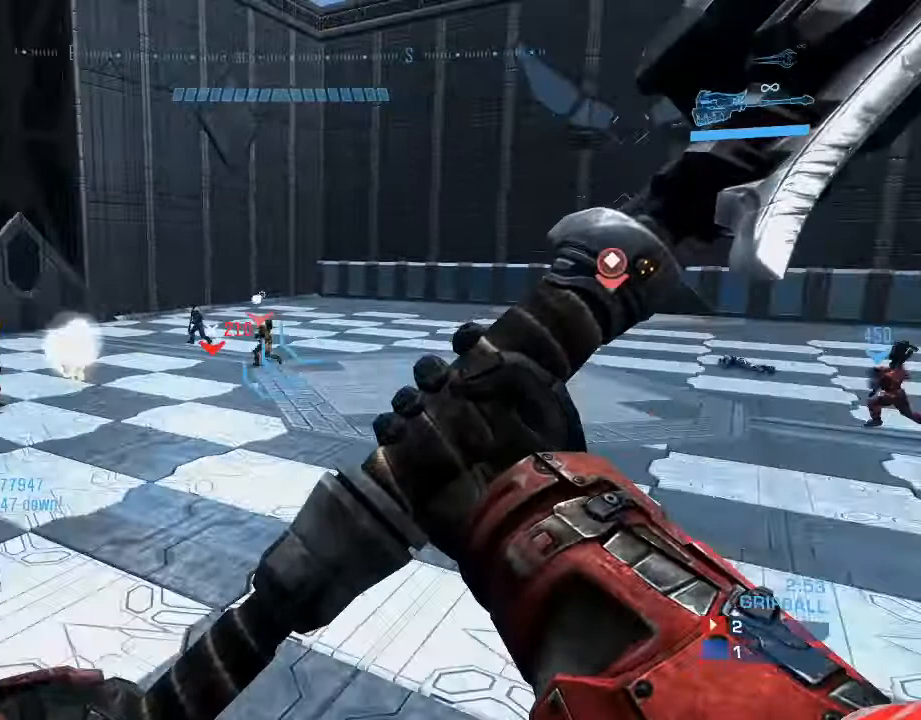
{"buttons": [], "left_stick": "down", "right_stick": "center", "events": [[133, "left_stick", "down-right"], [367, "left_stick", "down"]]}
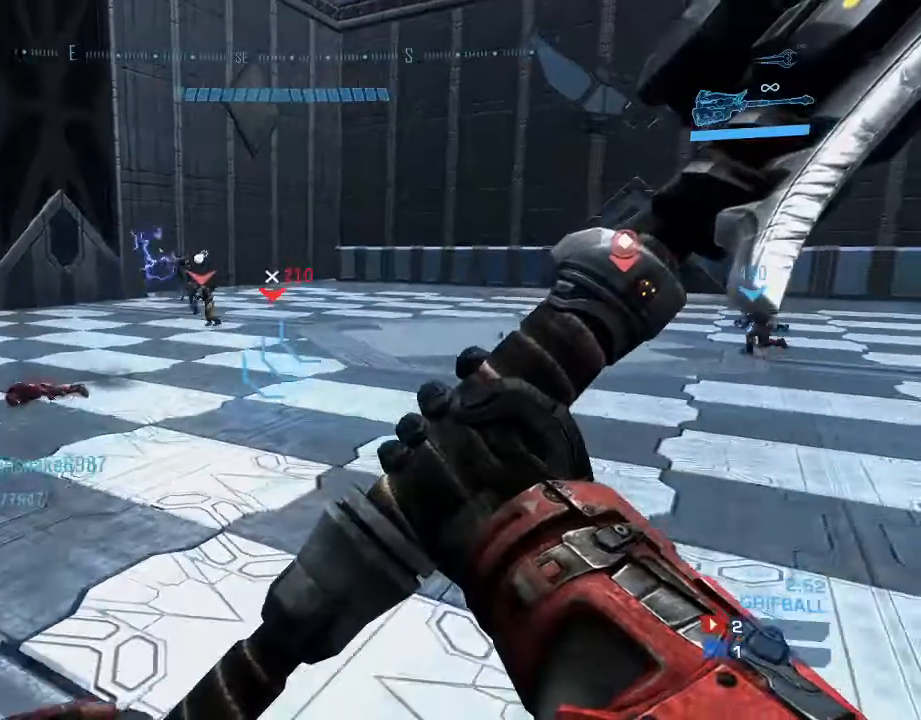
{"buttons": [], "left_stick": "down-left", "right_stick": "center", "events": [[500, "left_stick", "down-left"]]}
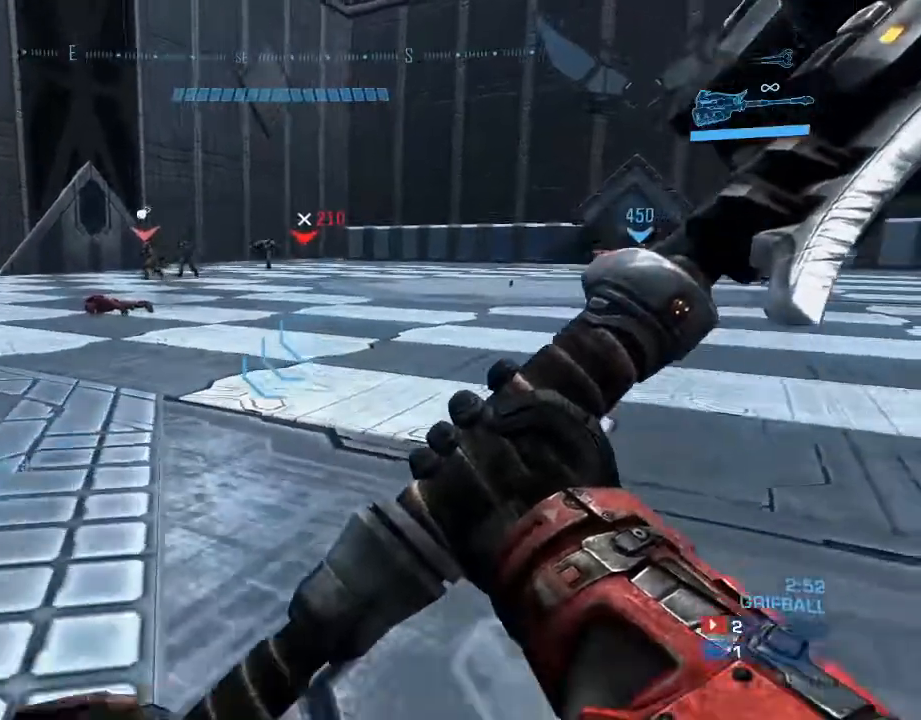
{"buttons": [], "left_stick": "down-right", "right_stick": "right", "events": [[33, "right_stick", "left"], [233, "right_stick", "center"], [333, "left_stick", "down"], [433, "right_stick", "right"], [500, "left_stick", "down-right"]]}
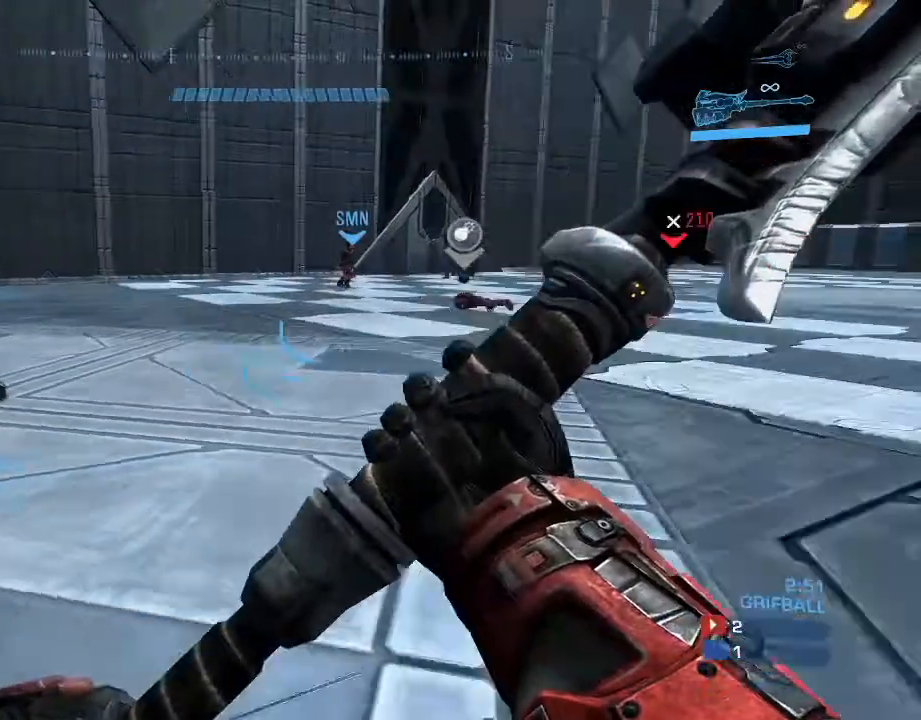
{"buttons": [], "left_stick": "center", "right_stick": "center", "events": [[133, "right_stick", "center"], [233, "left_stick", "right"], [333, "left_stick", "center"]]}